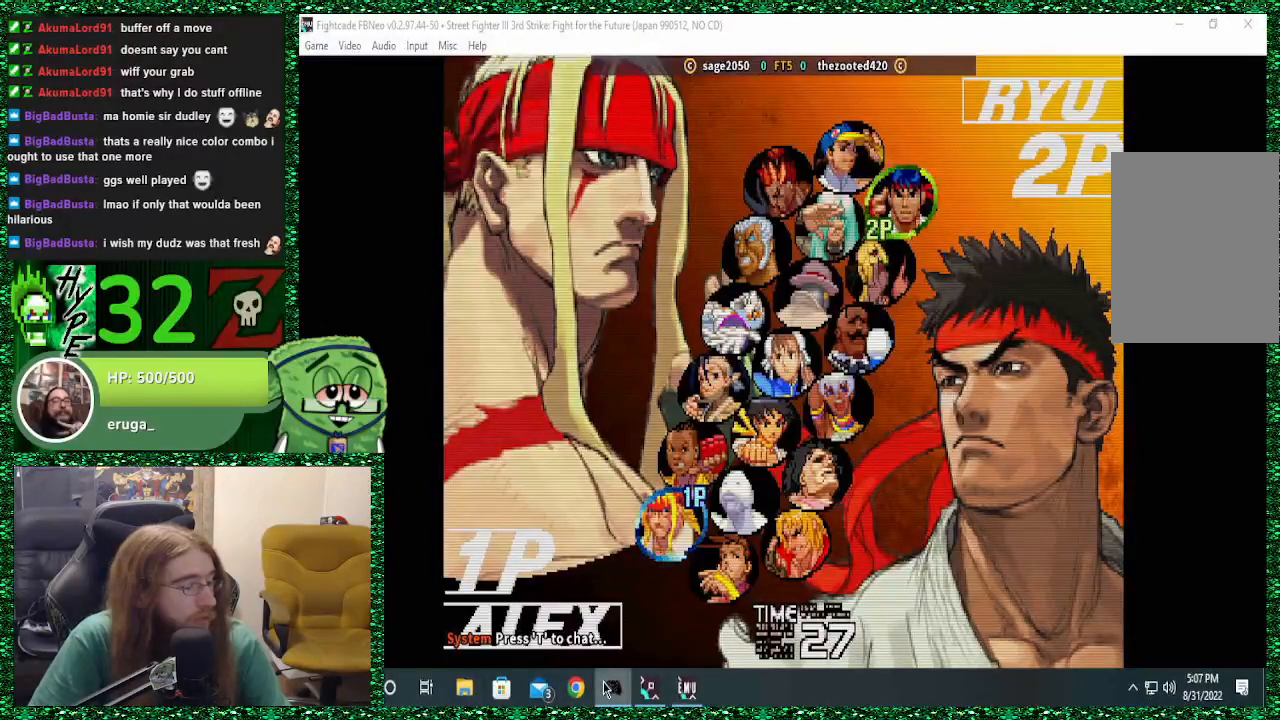
Gameplay with a controller (arcade stick); each line is a JSON object with the inputs held at the frame after it. "events" lists button and stick changes between this image and that frame as [ms after this image, input, new state], when the widget could be followed in between. Not read: L3 R3.
{"buttons": [], "left_stick": "center", "events": []}
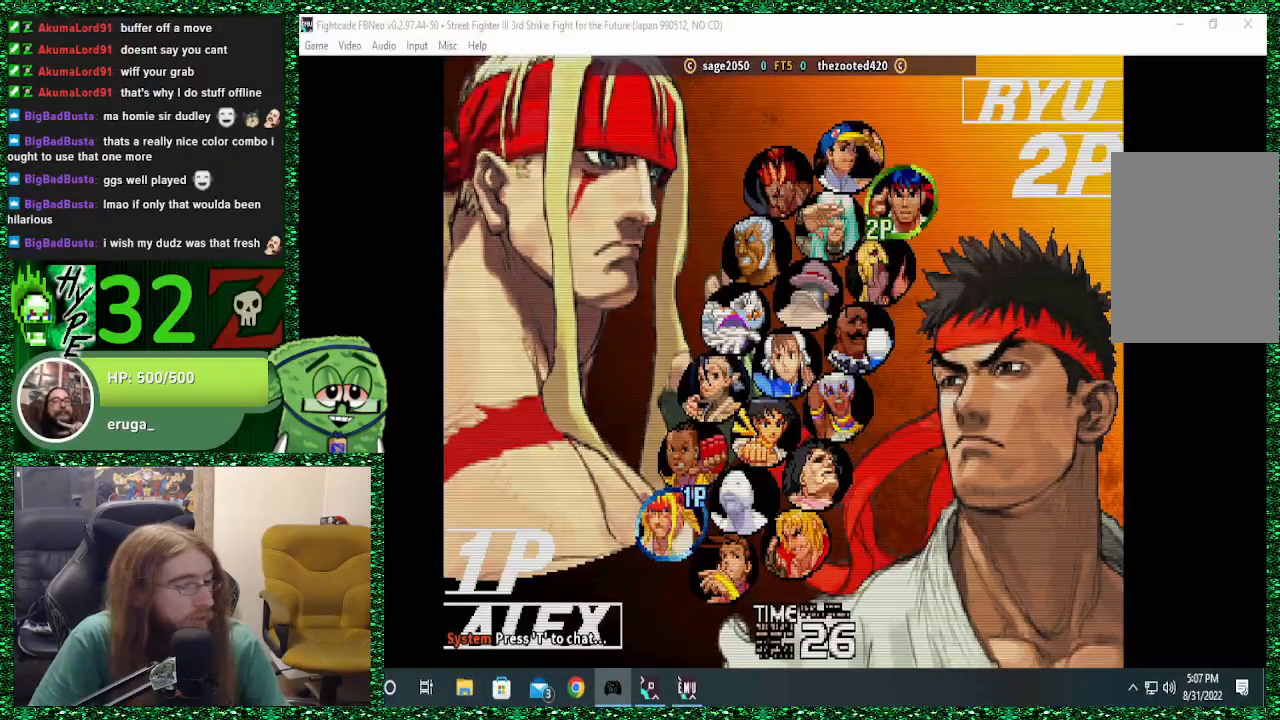
{"buttons": [], "left_stick": "center", "events": []}
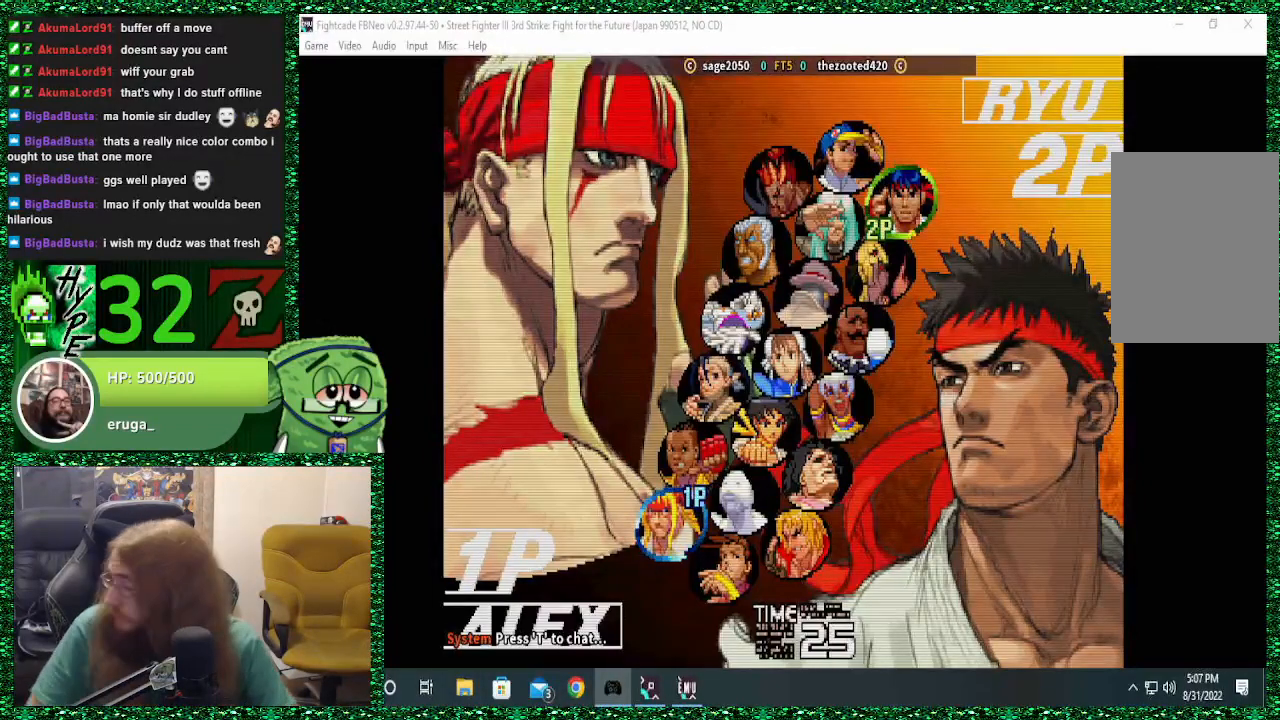
{"buttons": [], "left_stick": "center", "events": []}
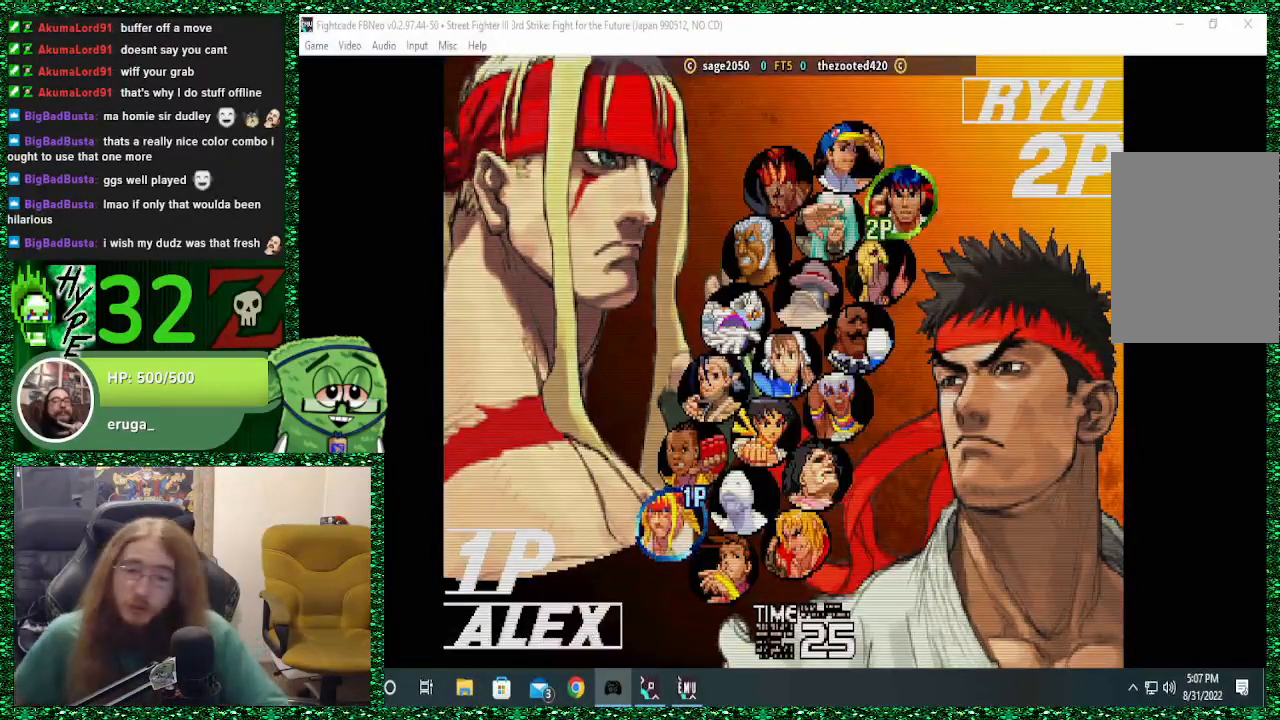
{"buttons": [], "left_stick": "center", "events": []}
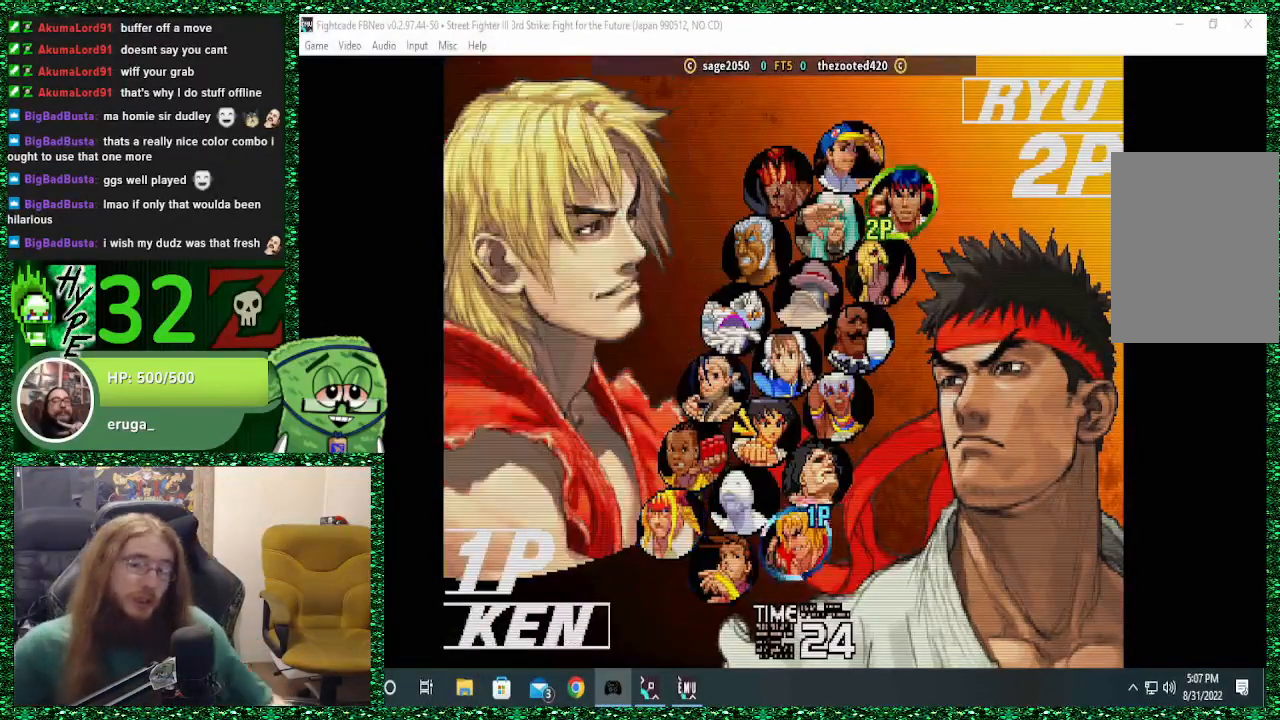
{"buttons": [], "left_stick": "center", "events": []}
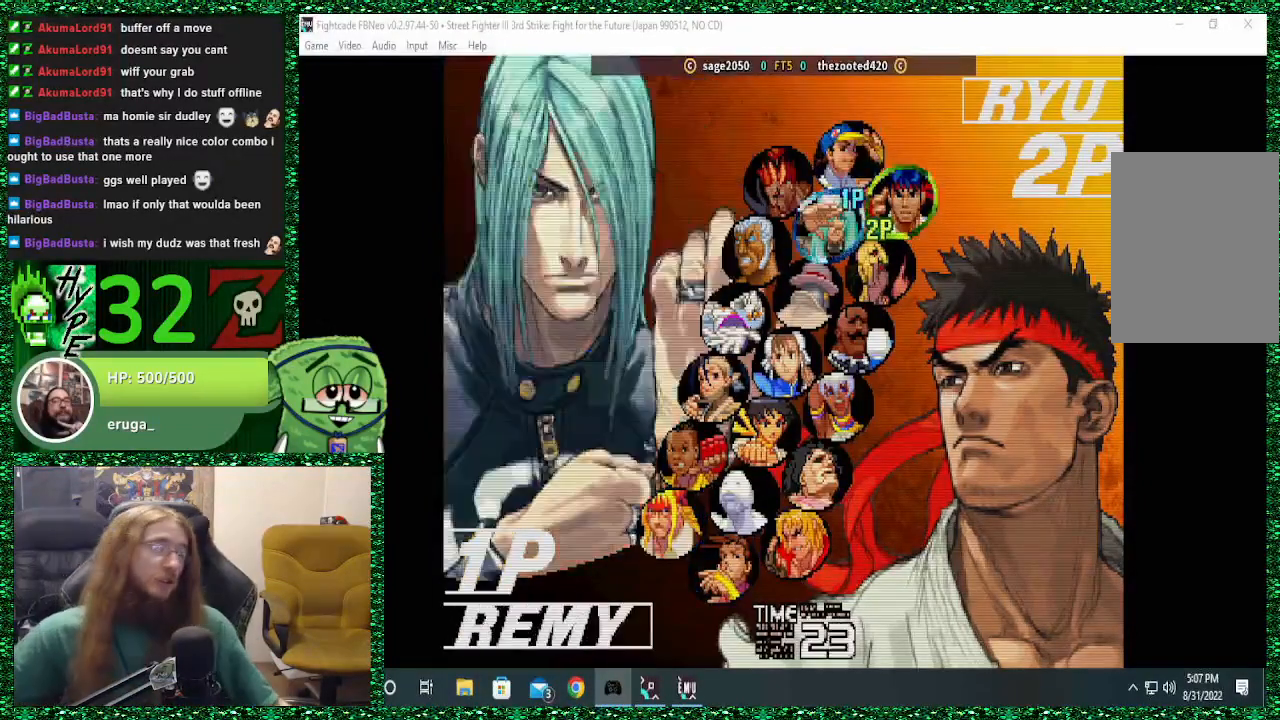
{"buttons": [], "left_stick": "center", "events": []}
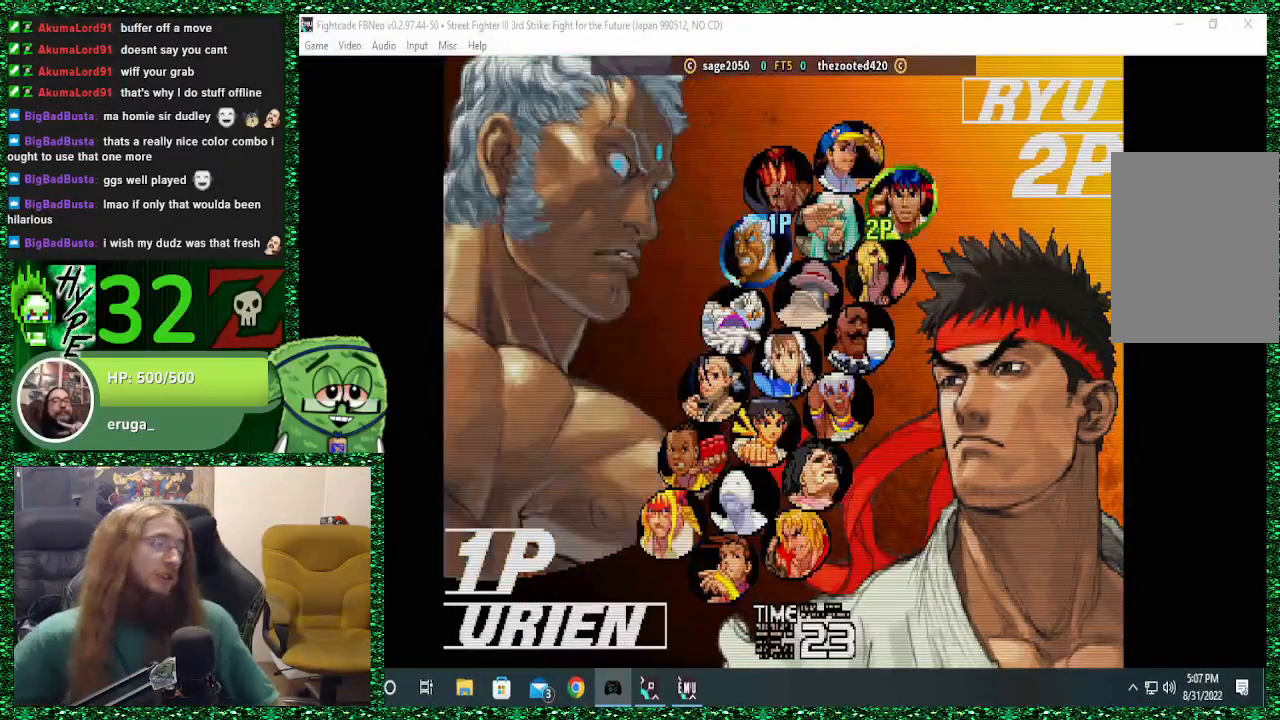
{"buttons": [], "left_stick": "center", "events": []}
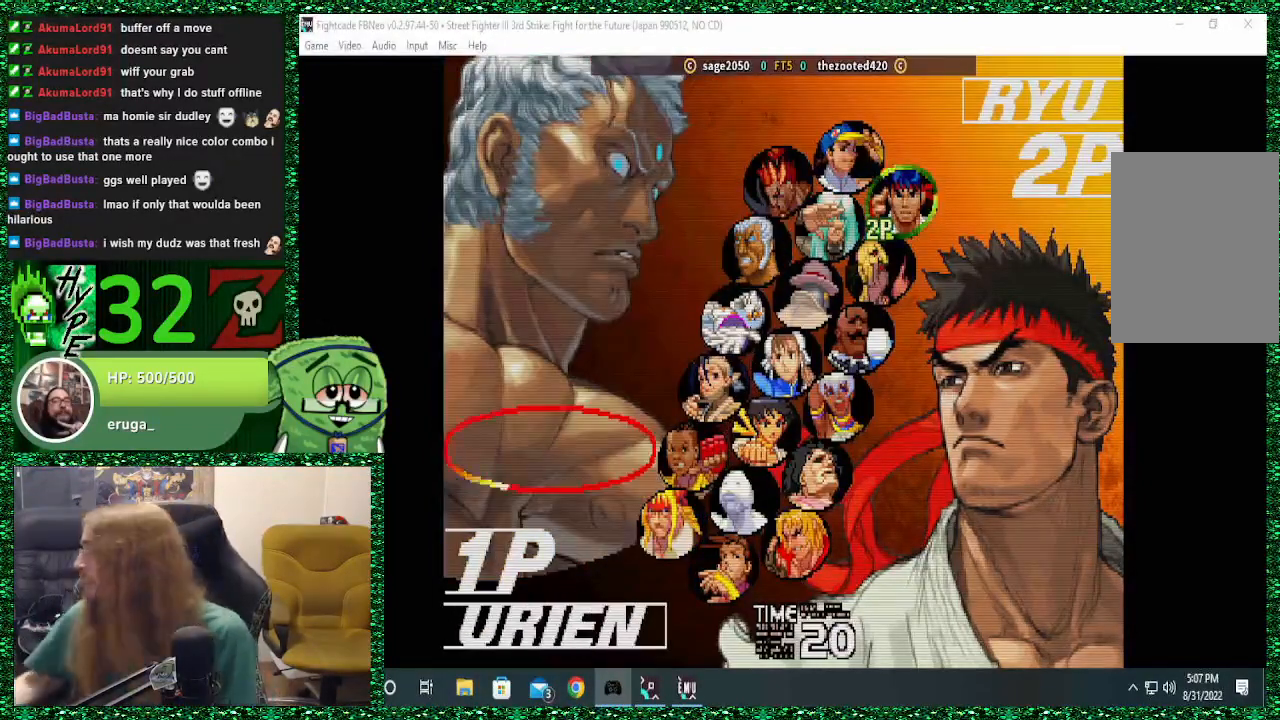
{"buttons": [], "left_stick": "center", "events": []}
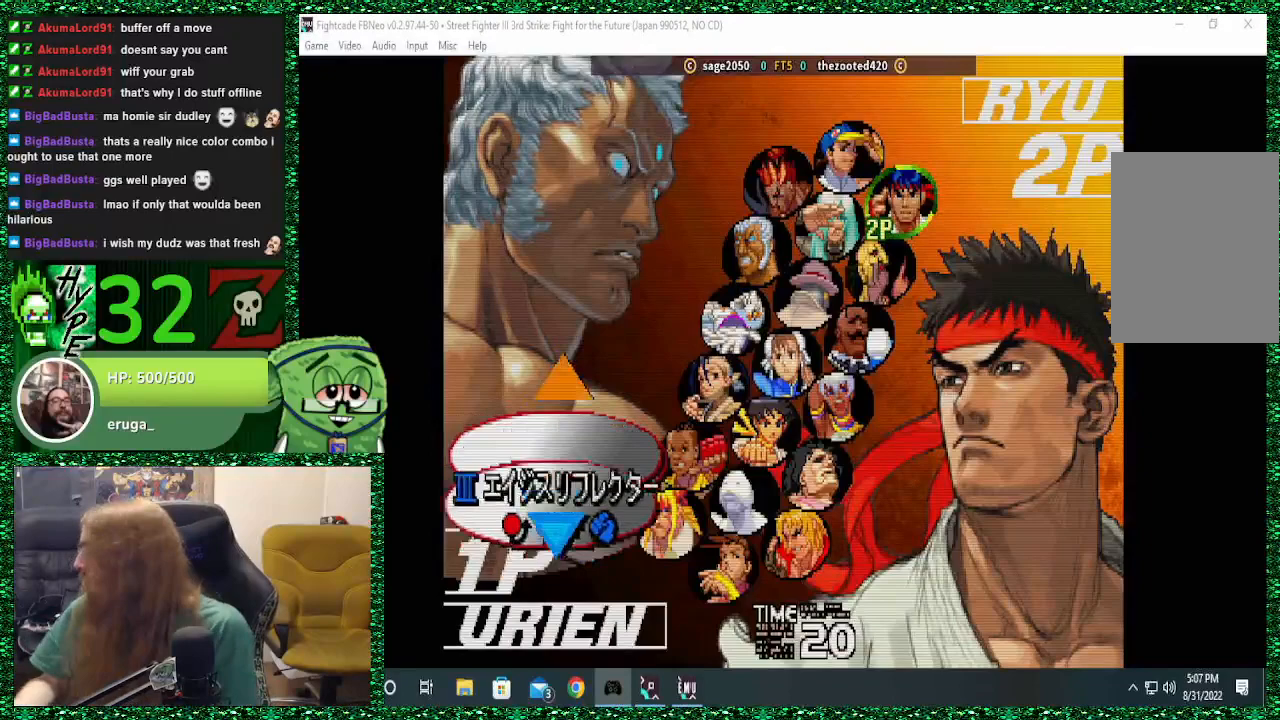
{"buttons": [], "left_stick": "center", "events": []}
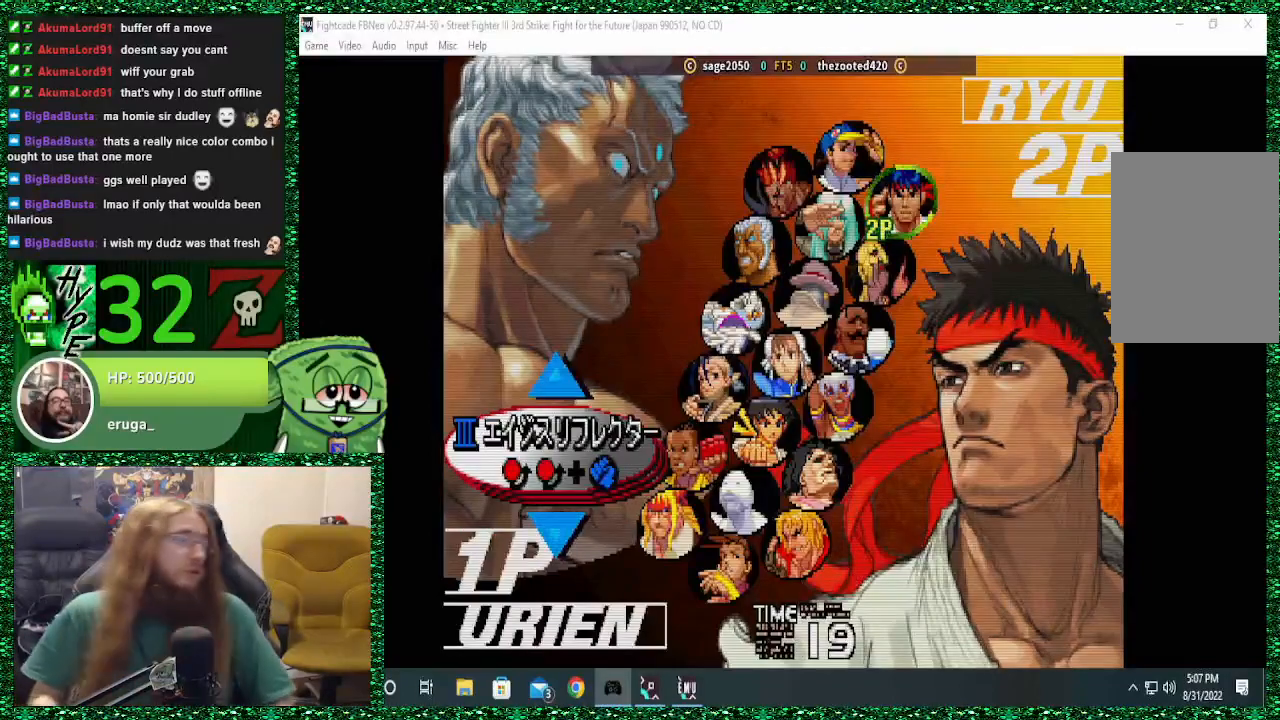
{"buttons": [], "left_stick": "center", "events": []}
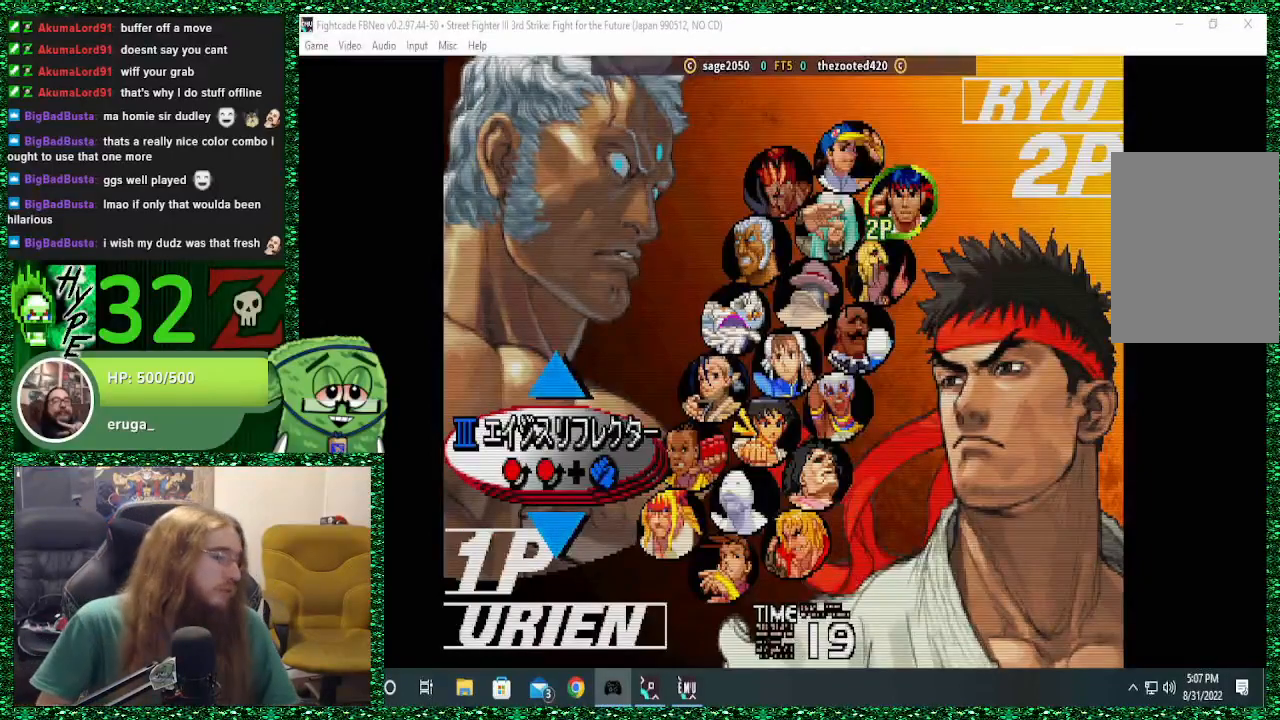
{"buttons": [], "left_stick": "center", "events": [[233, "left_stick", "down"], [300, "left_stick", "center"]]}
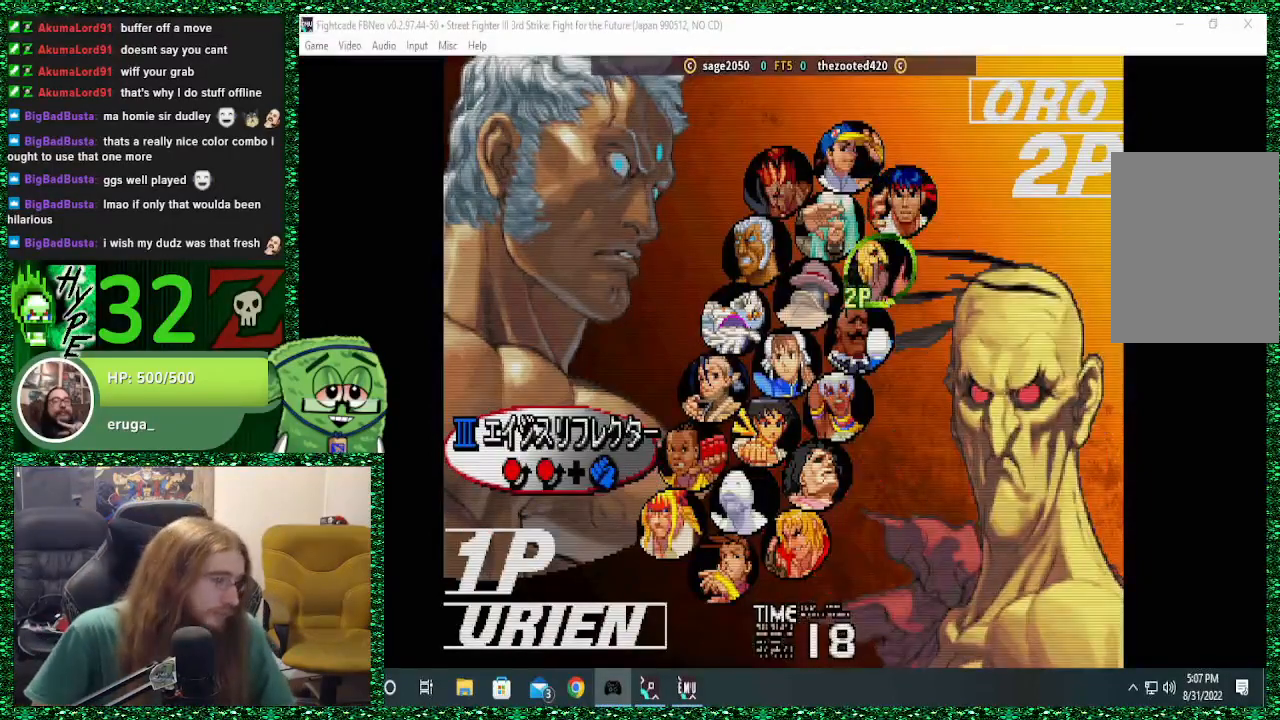
{"buttons": [], "left_stick": "center", "events": [[100, "R2", "down"], [200, "R2", "up"]]}
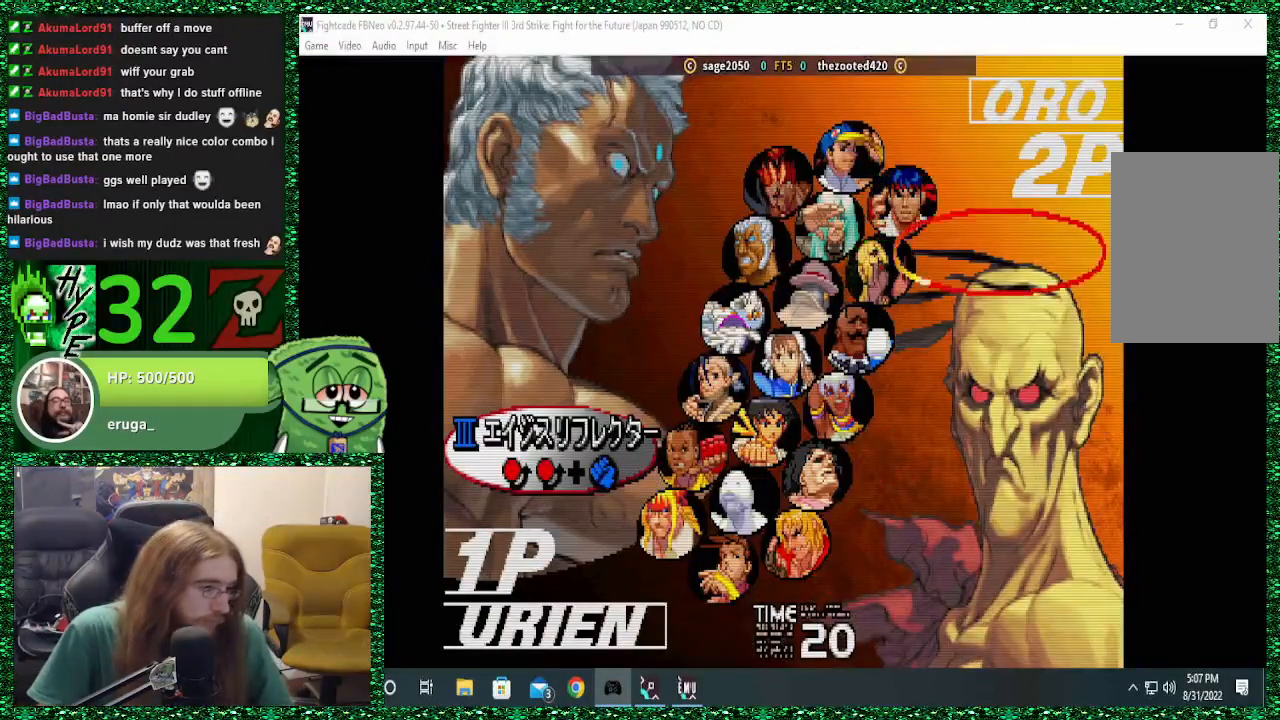
{"buttons": [], "left_stick": "down", "events": [[467, "left_stick", "down"]]}
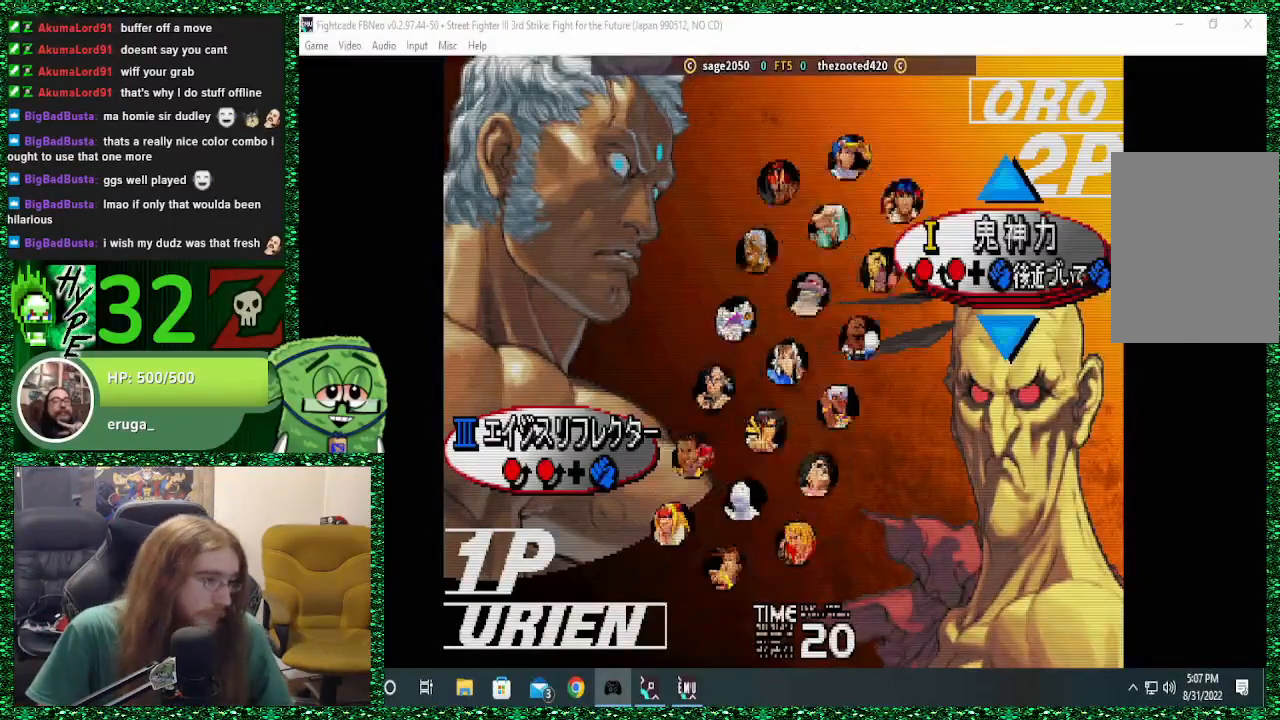
{"buttons": [], "left_stick": "center", "events": [[100, "left_stick", "center"]]}
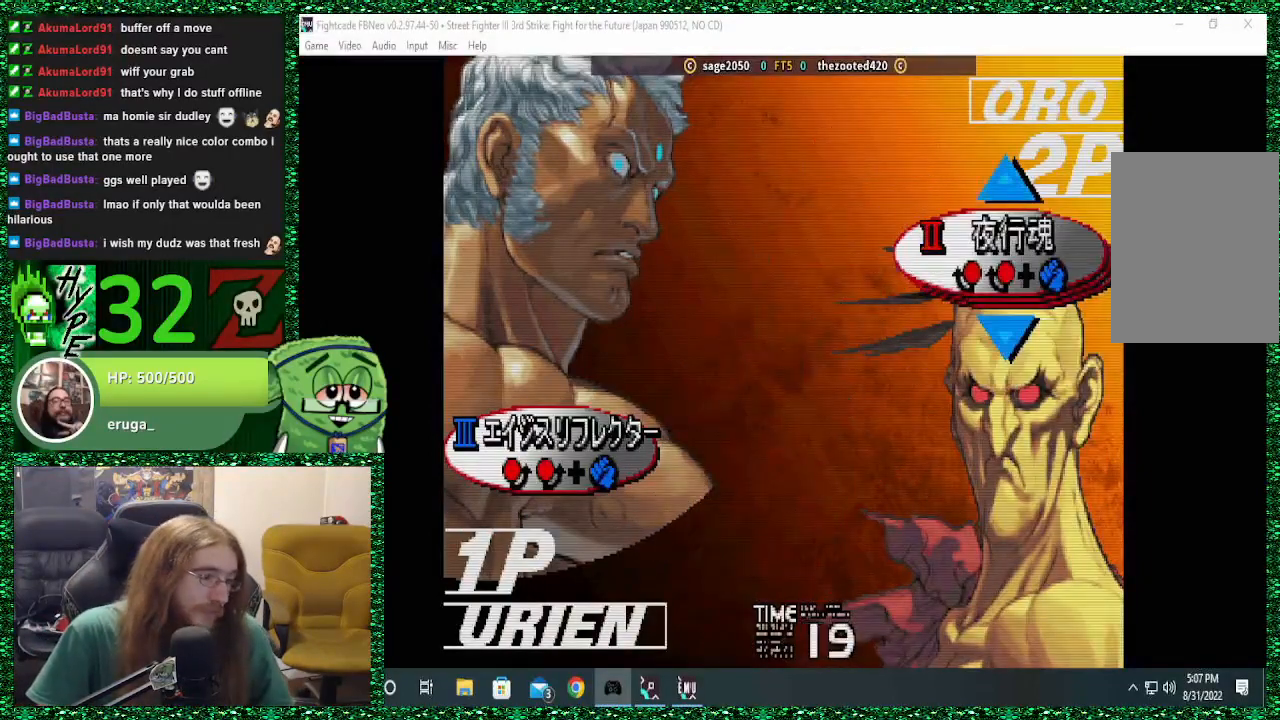
{"buttons": [], "left_stick": "center", "events": [[33, "CROSS", "down"], [100, "CROSS", "up"]]}